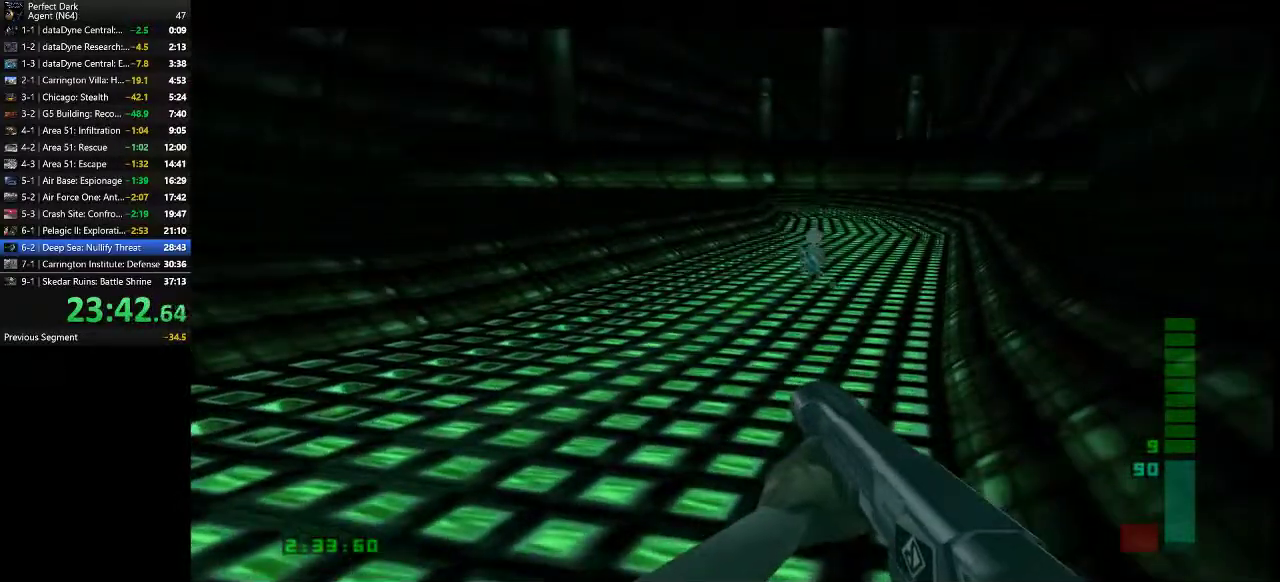
Gameplay with keyboard and mouse; each line is a JSON object with the keys and mouse buttons held at the frame after it. "events" lists presses ("down") and releases ("up") of ".", "/", "0", "1", "2", "3", "4", "5", "6", "7", "8", "9", "a", "alt_l", "alt_r", "b", "backslash", "backspace", "c", "caps_lock", "comma", "ctrl_l", "ctrl_r", "d", "e", "equals", "f", "g", "h", "i", "j", "k", "l", "lbracket", "m", "minus", "n", "o", "p", "q", "quote", "r", "rbracket", "return", "s", "semicolon", "shift_l", "shift_r", "space", "super", "t", "tab", "tilde", "u", "v", "w", "x", "y", "z", "mouse_left" and "mouse_right" between this image and that frame as [ms after this image, input, new state], when the widget could be followed in between. "mouse_left", "mouse_right" = the "left", "right" buttons of the "mouse" list. No other keys are recorded. Mouse movement is not recorded.
{"keys": [], "mouse": [], "events": [[133, "s", "down"], [167, "a", "up"], [367, "a", "down"], [367, "s", "up"], [483, "a", "up"]]}
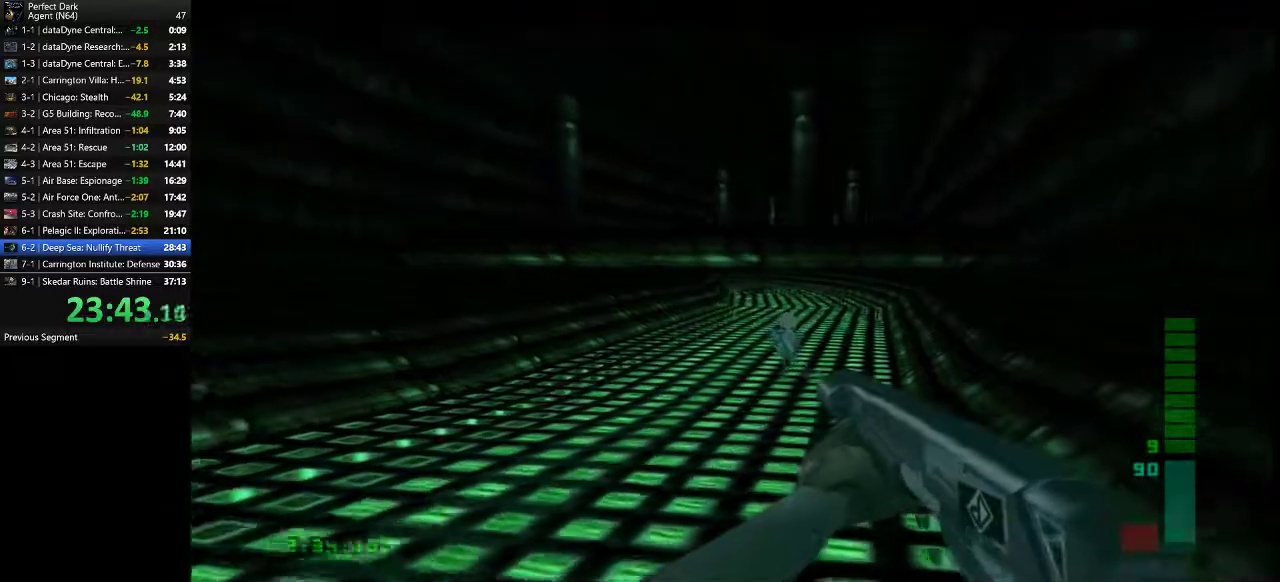
{"keys": [], "mouse": ["right"], "events": [[183, "mouse_right", "down"]]}
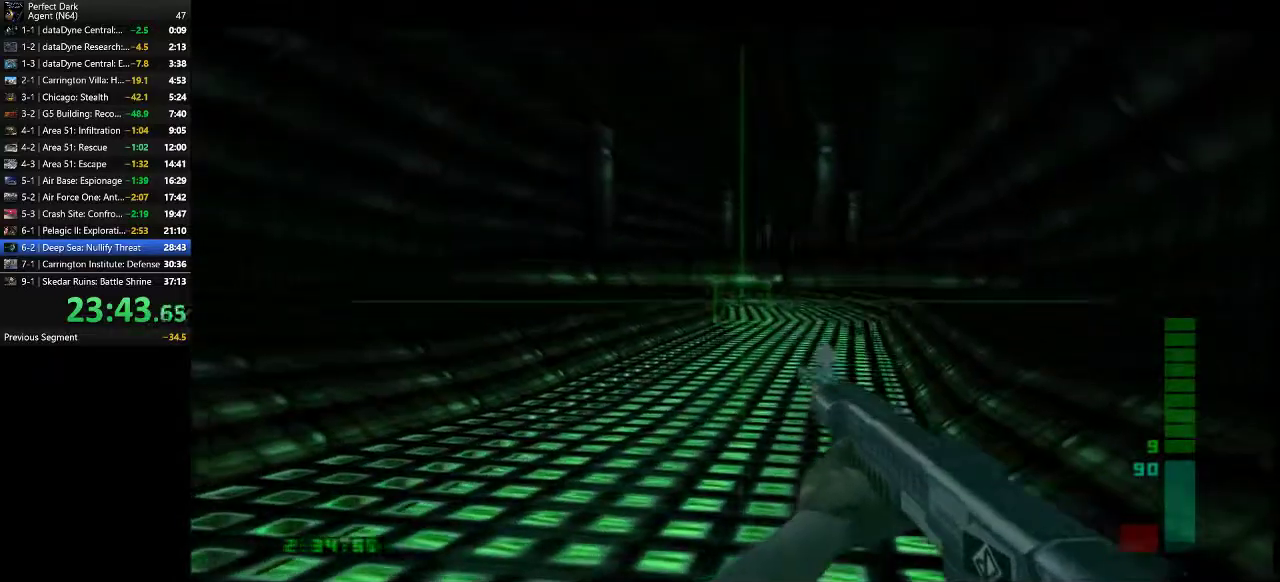
{"keys": [], "mouse": ["right"], "events": [[233, "mouse_left", "down"], [317, "mouse_left", "up"]]}
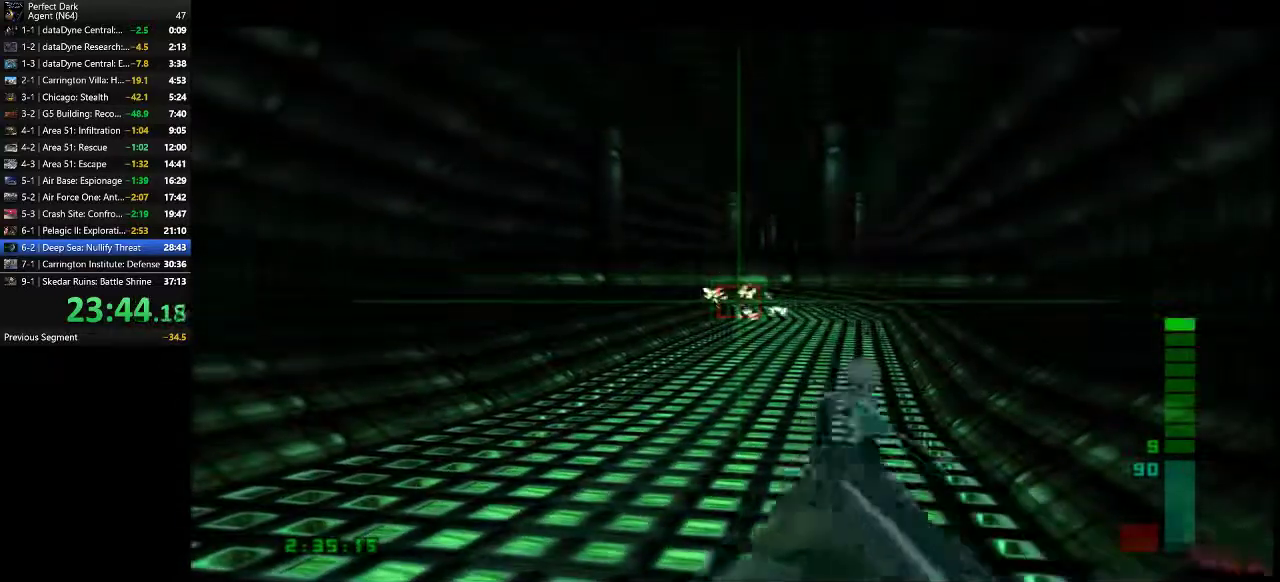
{"keys": ["a", "s"], "mouse": [], "events": [[83, "mouse_right", "up"], [83, "s", "down"], [217, "a", "down"]]}
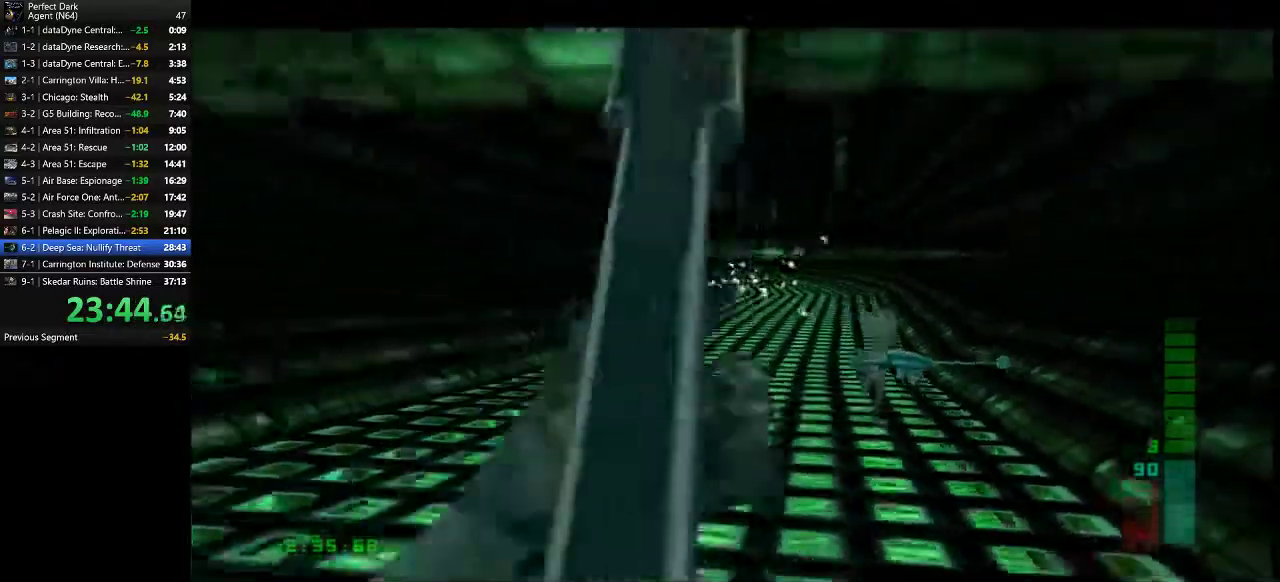
{"keys": ["s"], "mouse": [], "events": [[33, "a", "up"]]}
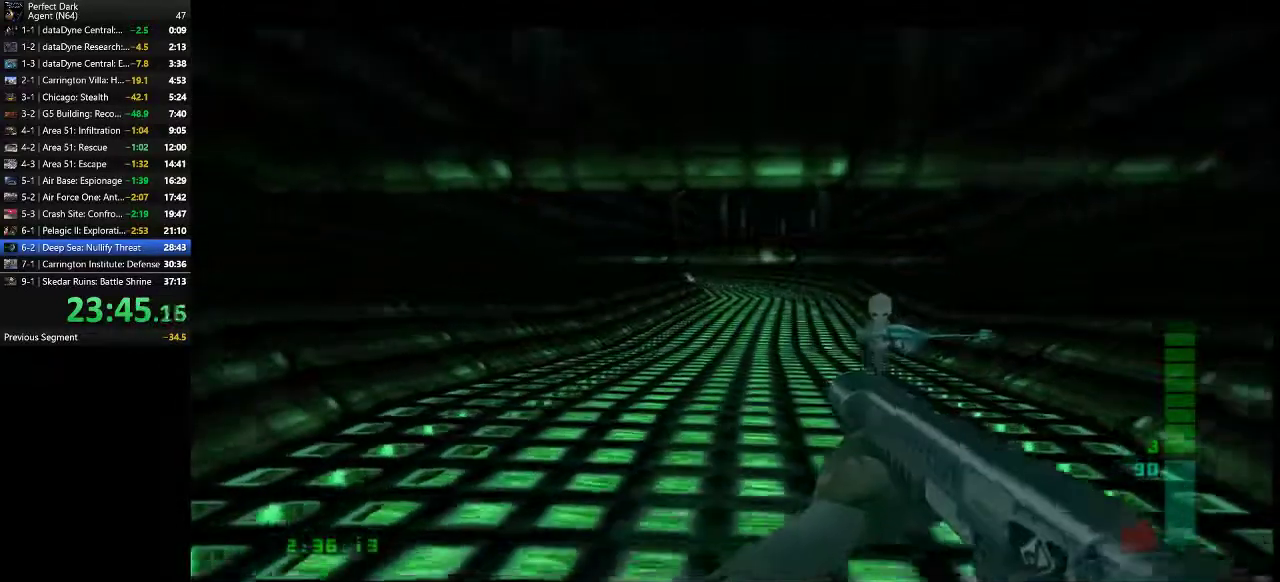
{"keys": [], "mouse": ["left", "right"], "events": [[17, "s", "up"], [133, "mouse_right", "down"], [433, "mouse_left", "down"]]}
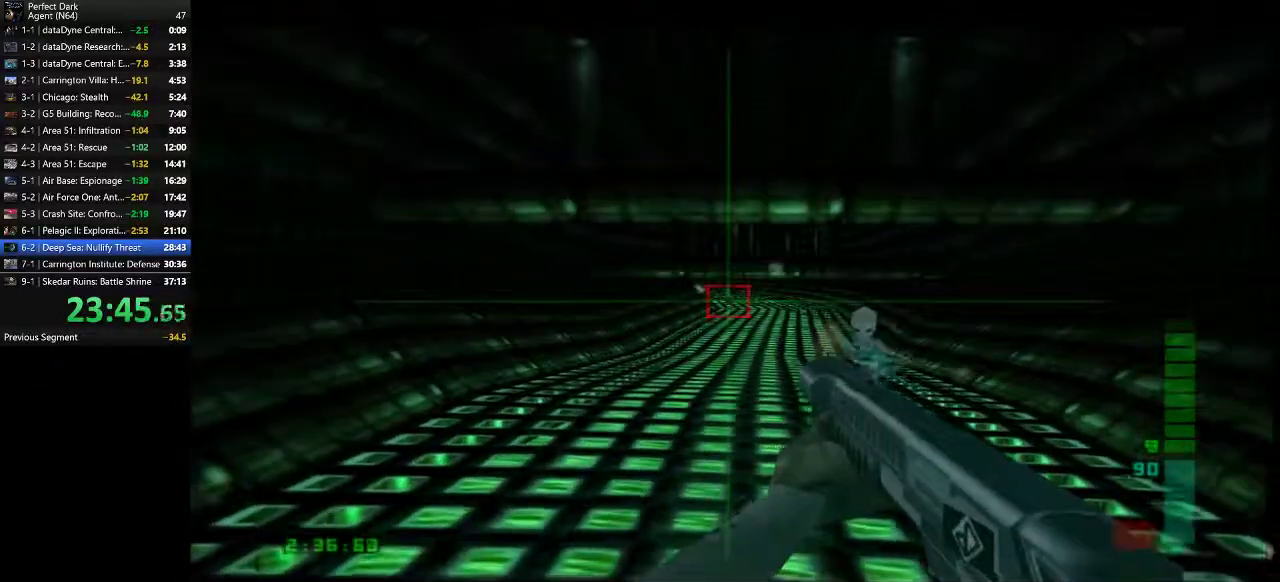
{"keys": ["s"], "mouse": [], "events": [[33, "mouse_left", "up"], [33, "mouse_right", "up"], [117, "s", "down"]]}
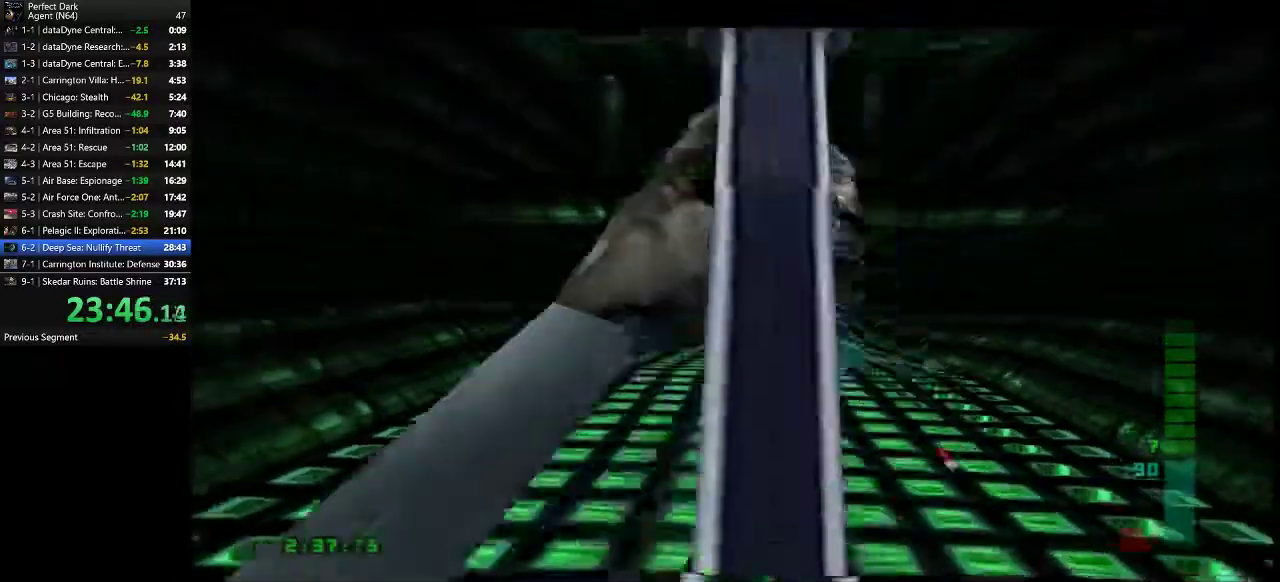
{"keys": ["s"], "mouse": [], "events": [[50, "a", "down"], [267, "a", "up"]]}
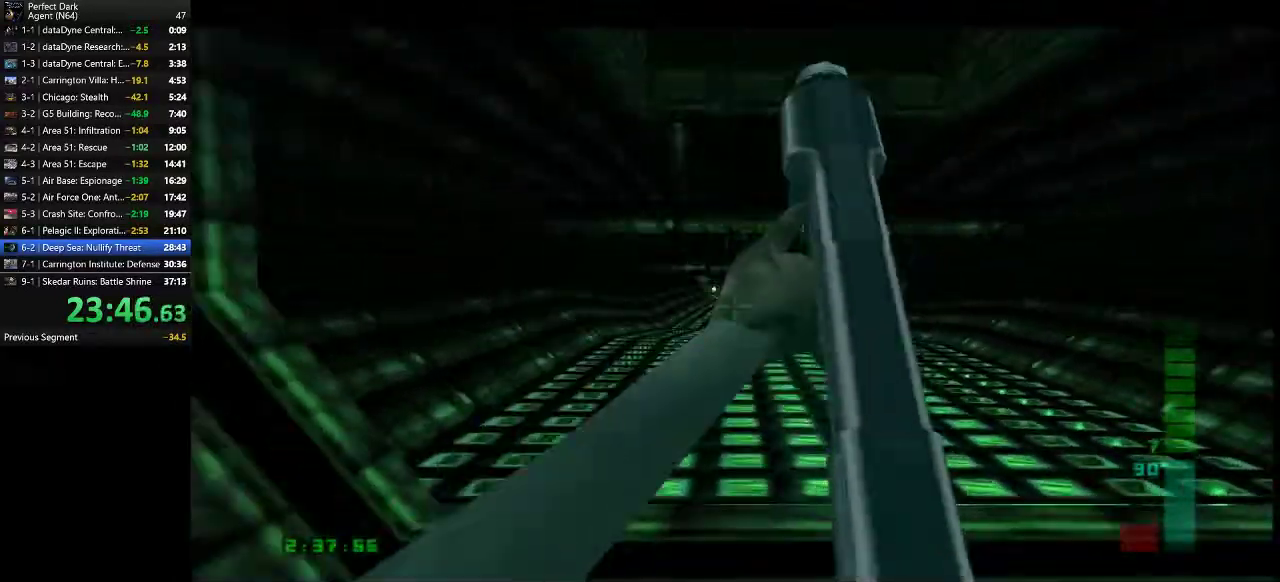
{"keys": [], "mouse": ["right"], "events": [[133, "s", "up"], [217, "mouse_right", "down"]]}
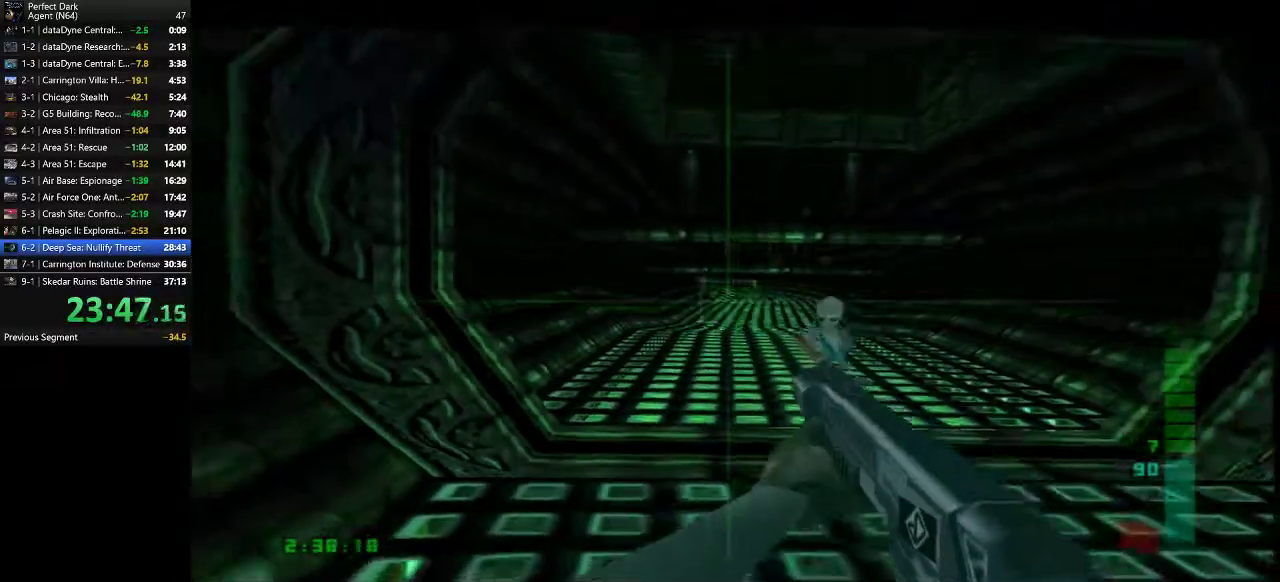
{"keys": ["s"], "mouse": [], "events": [[333, "mouse_right", "up"], [400, "s", "down"]]}
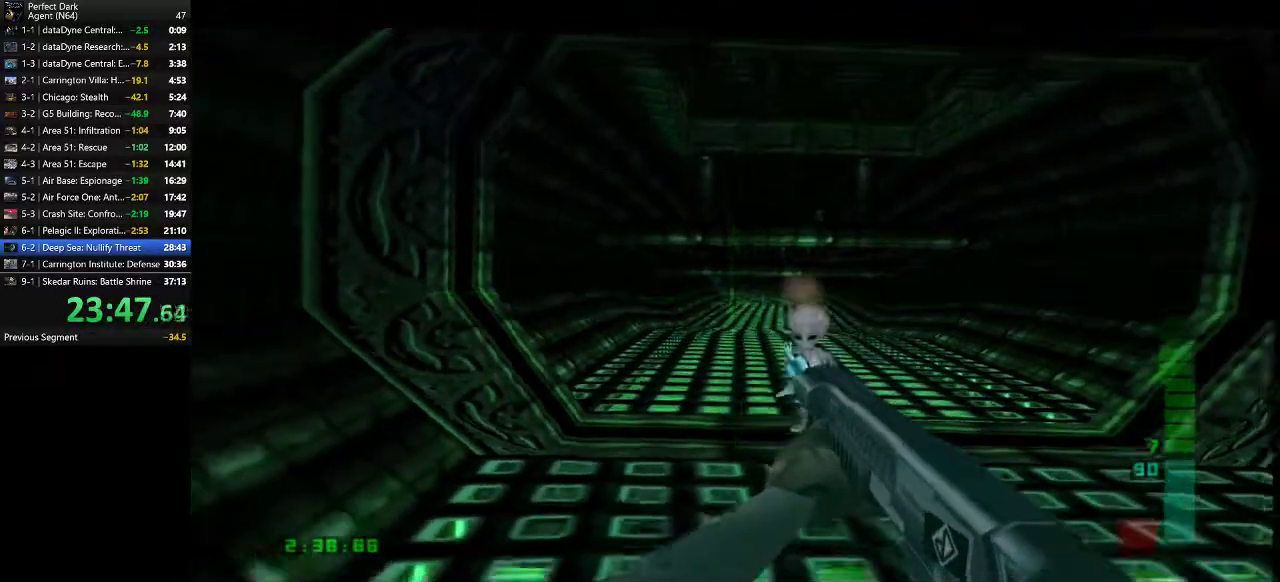
{"keys": ["d", "w"], "mouse": [], "events": [[217, "d", "down"], [283, "s", "up"], [417, "w", "down"]]}
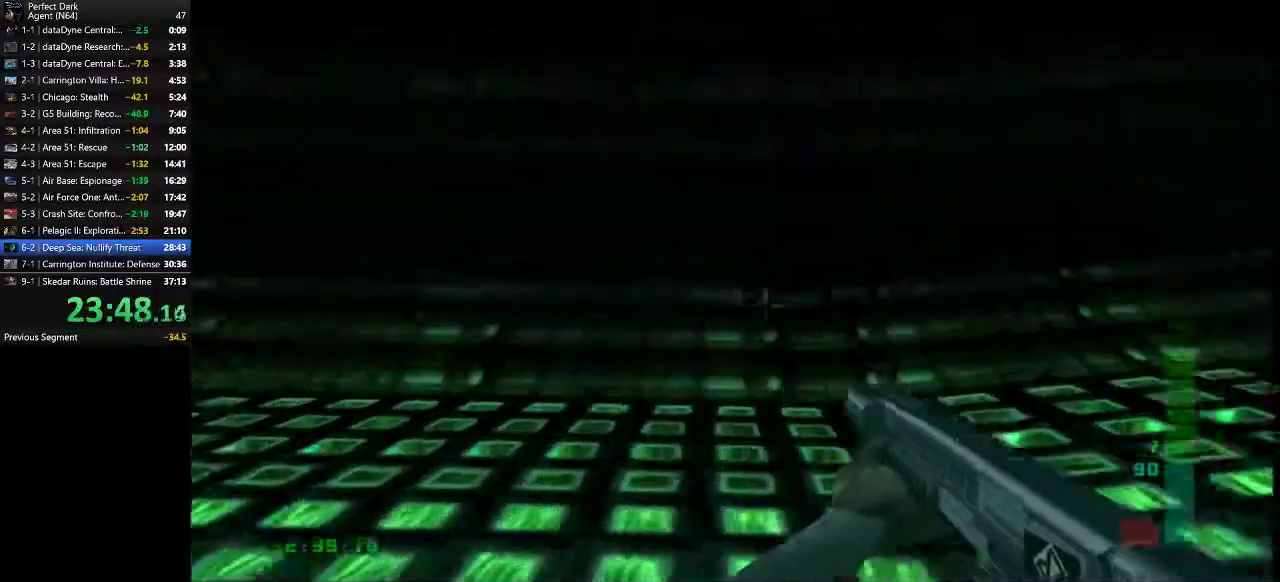
{"keys": ["d", "w"], "mouse": [], "events": []}
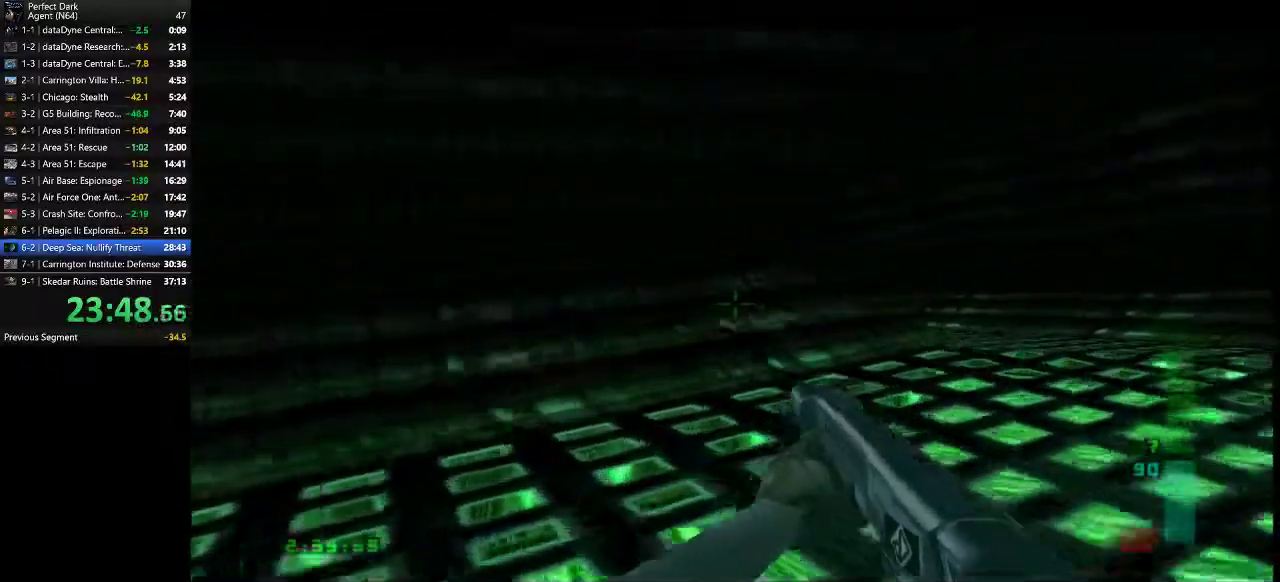
{"keys": ["d"], "mouse": [], "events": [[433, "w", "up"]]}
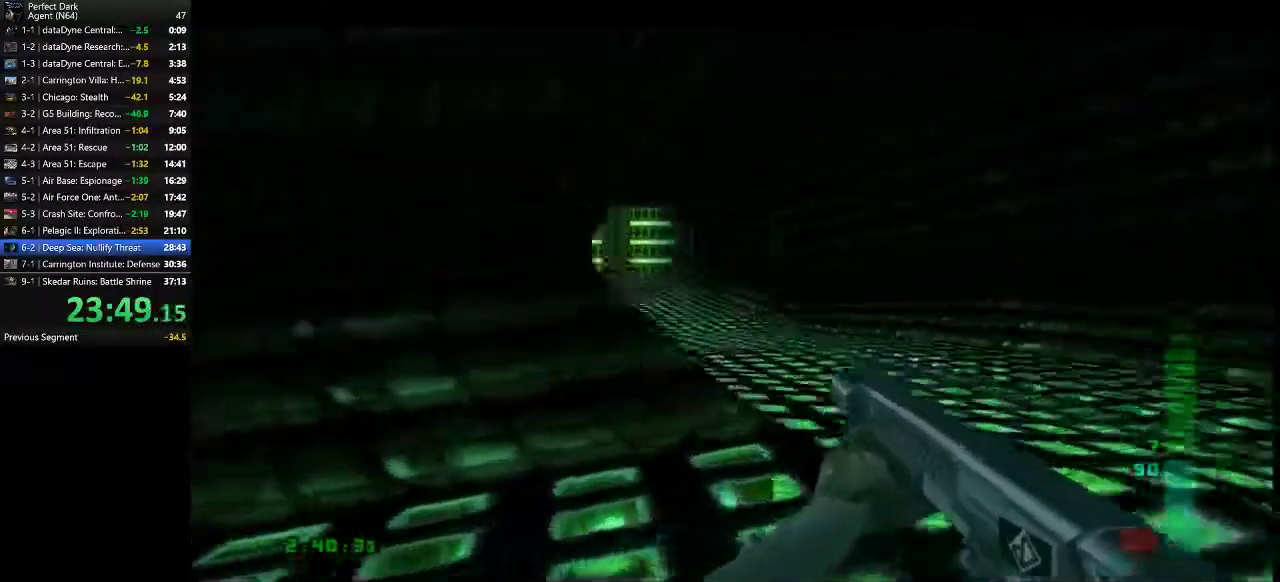
{"keys": ["d", "s"], "mouse": [], "events": [[217, "s", "down"]]}
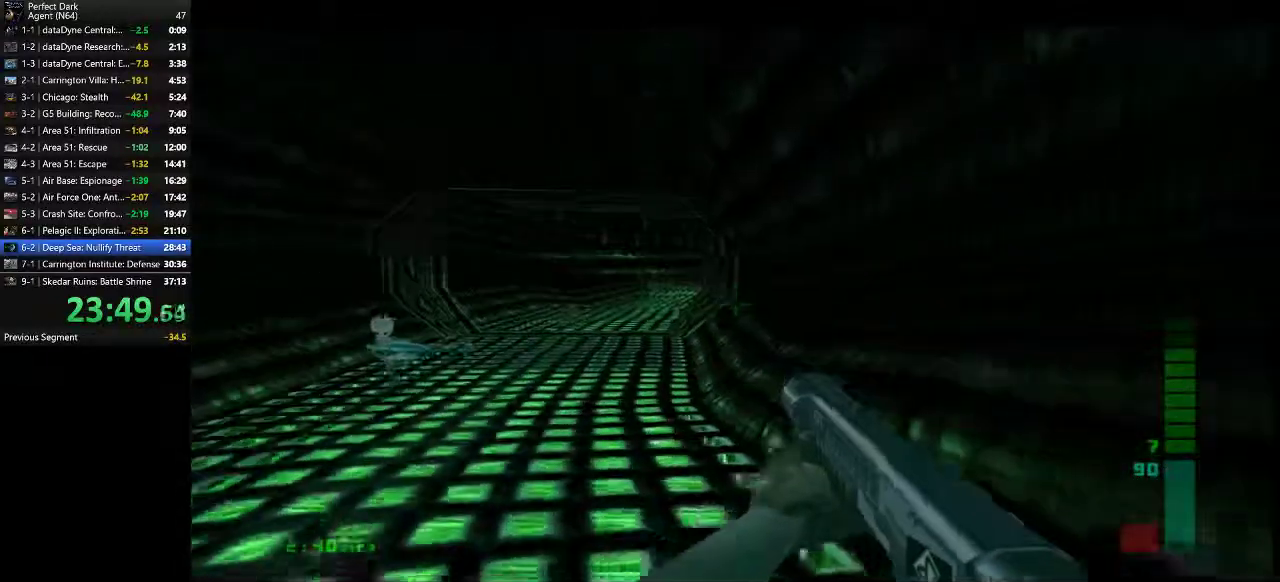
{"keys": [], "mouse": ["right"], "events": [[100, "d", "up"], [100, "s", "up"], [200, "mouse_right", "down"]]}
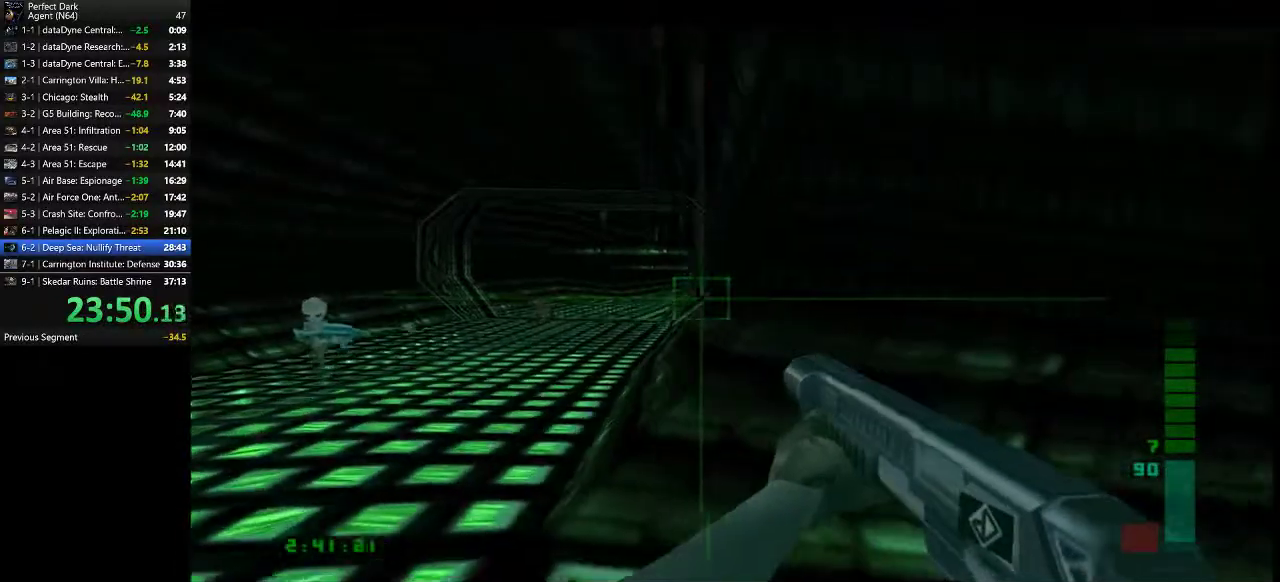
{"keys": [], "mouse": ["right"], "events": []}
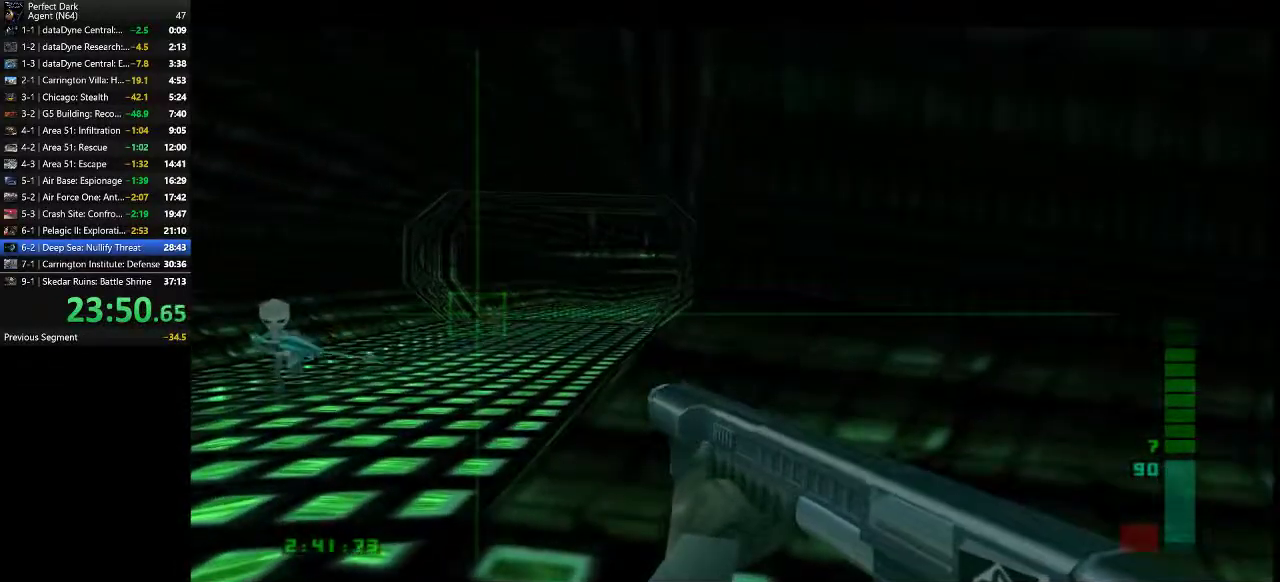
{"keys": ["d"], "mouse": [], "events": [[250, "mouse_left", "down"], [317, "mouse_left", "up"], [433, "mouse_left", "down"], [500, "d", "down"], [500, "mouse_left", "up"], [500, "mouse_right", "up"]]}
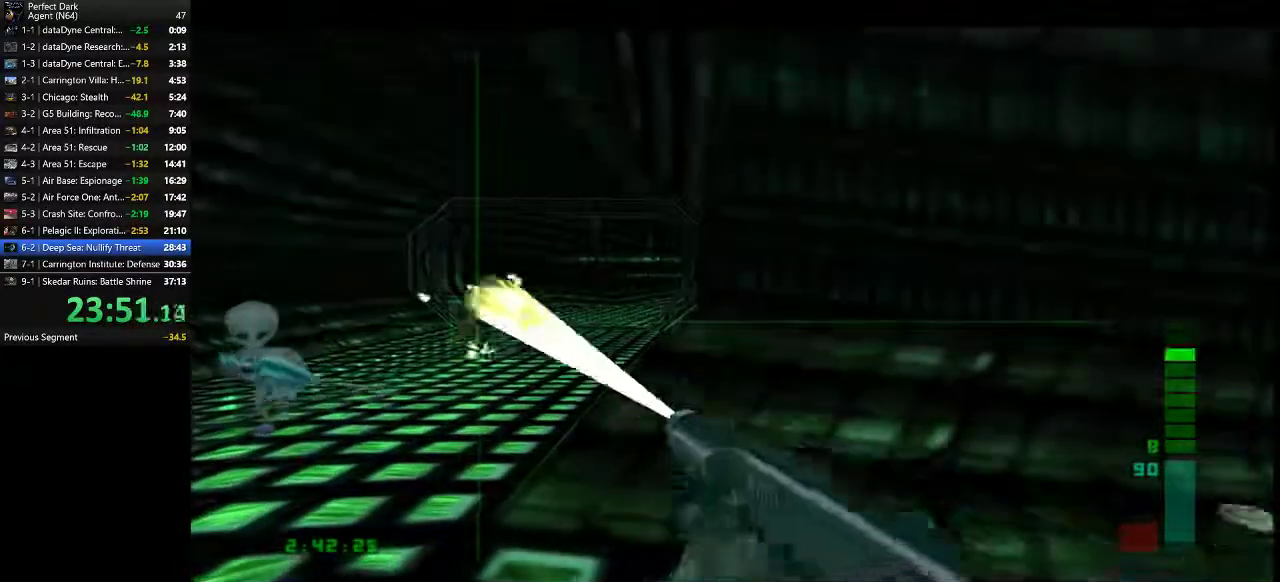
{"keys": ["d", "s"], "mouse": [], "events": [[383, "s", "down"]]}
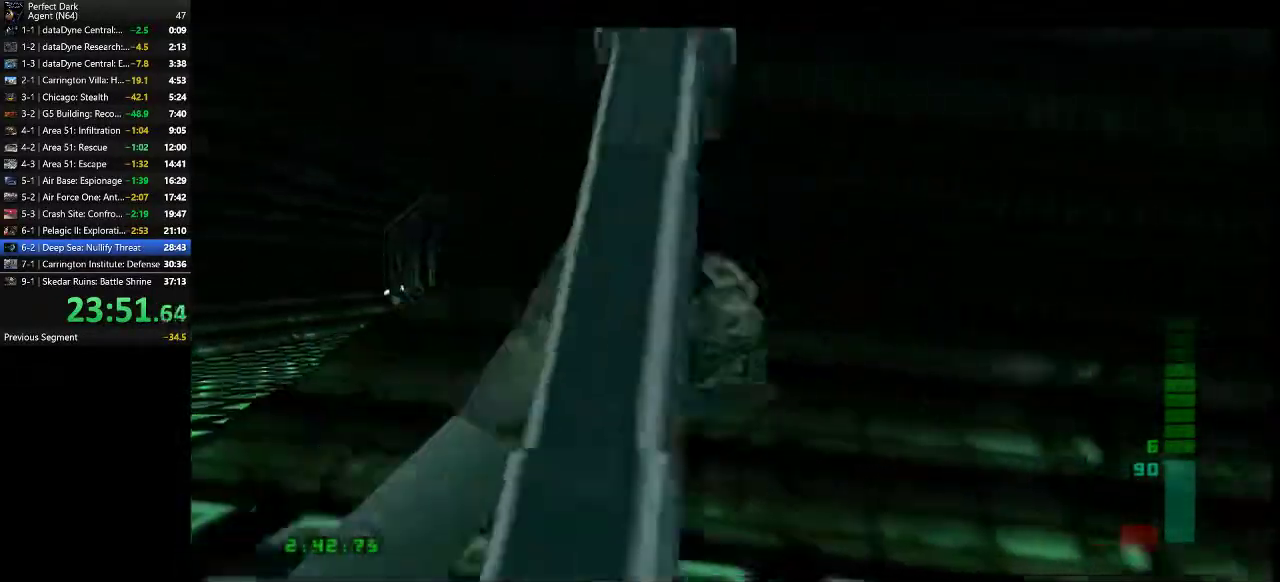
{"keys": ["s"], "mouse": [], "events": [[83, "d", "up"], [267, "a", "down"], [400, "a", "up"]]}
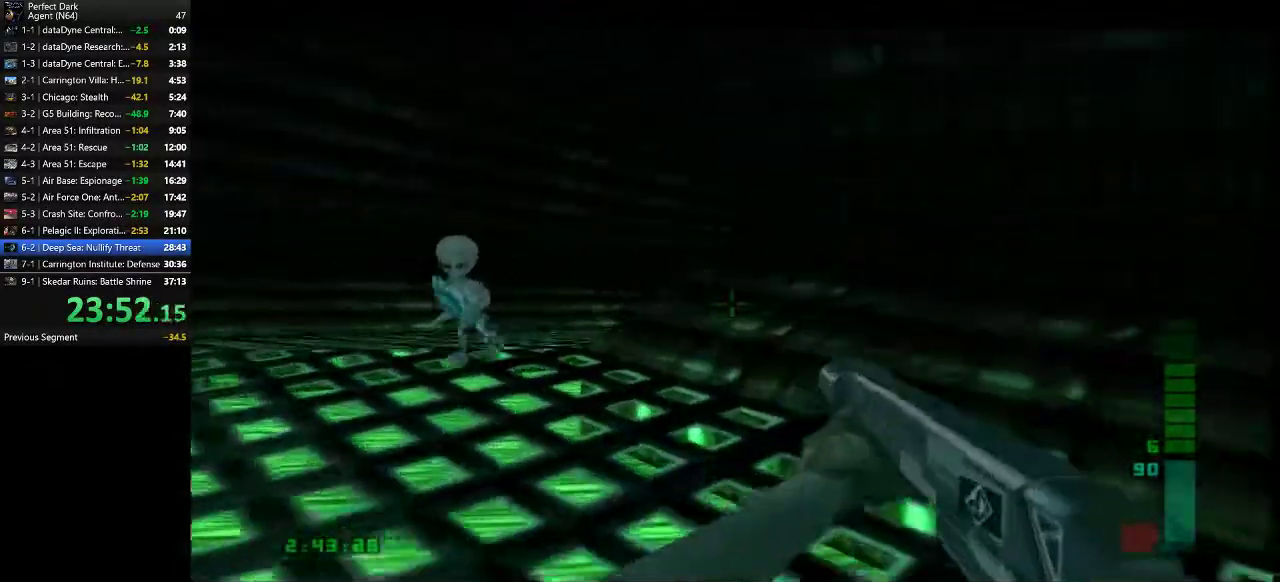
{"keys": ["d", "s"], "mouse": [], "events": [[17, "d", "down"], [150, "d", "up"], [250, "d", "down"]]}
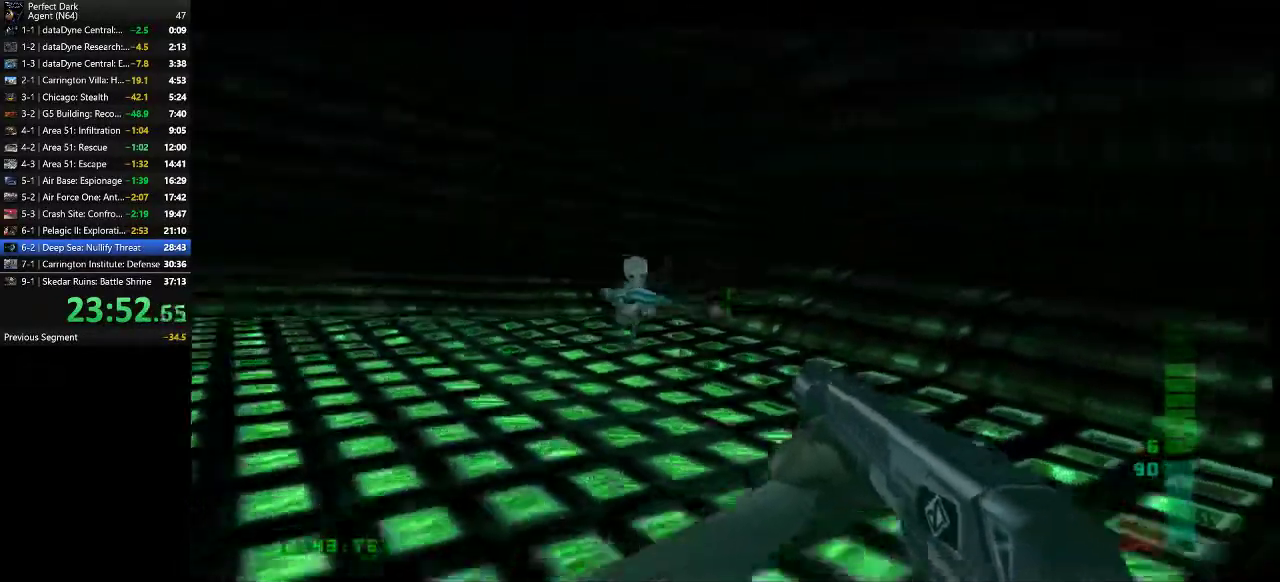
{"keys": ["s"], "mouse": [], "events": [[283, "d", "up"]]}
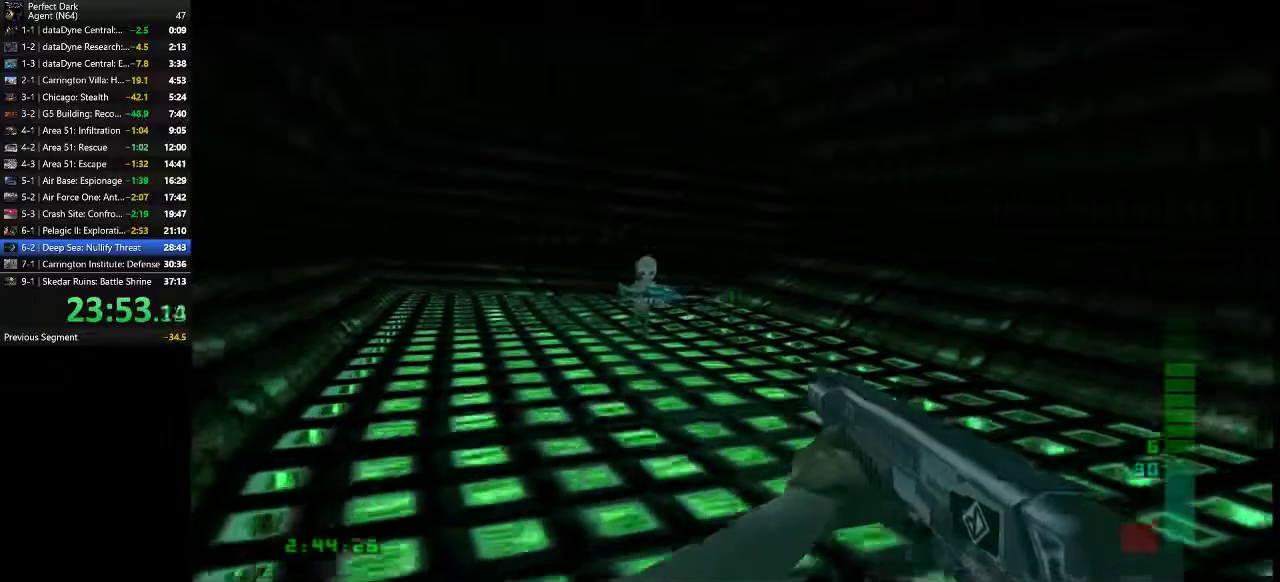
{"keys": [], "mouse": [], "events": [[17, "d", "down"], [300, "s", "up"], [433, "d", "up"]]}
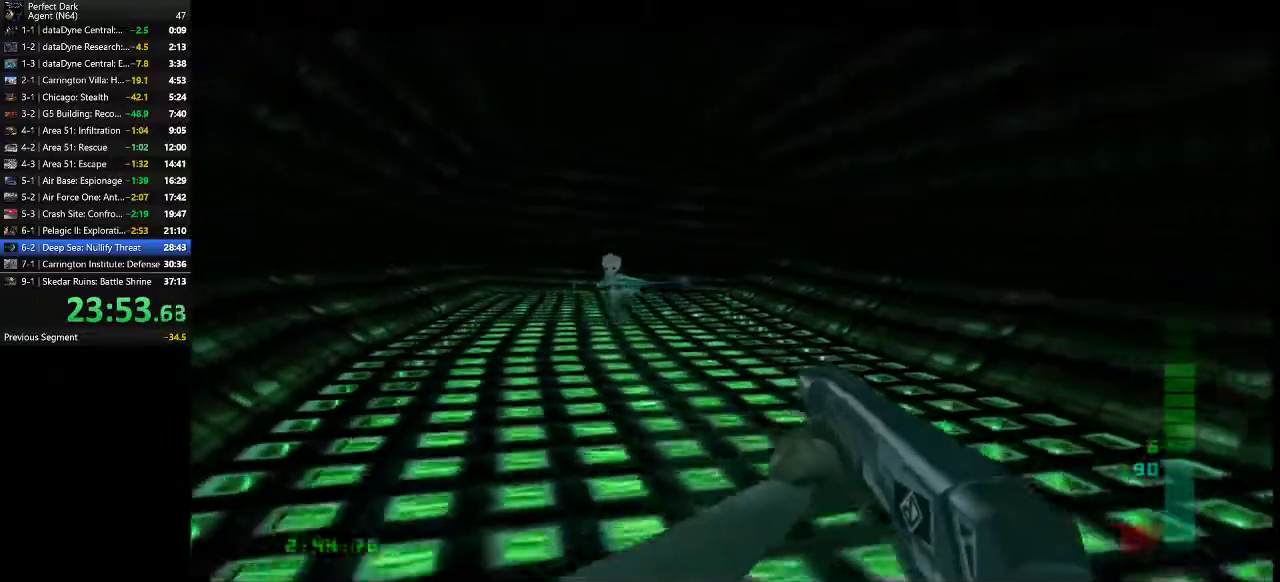
{"keys": [], "mouse": [], "events": [[350, "d", "down"], [483, "d", "up"]]}
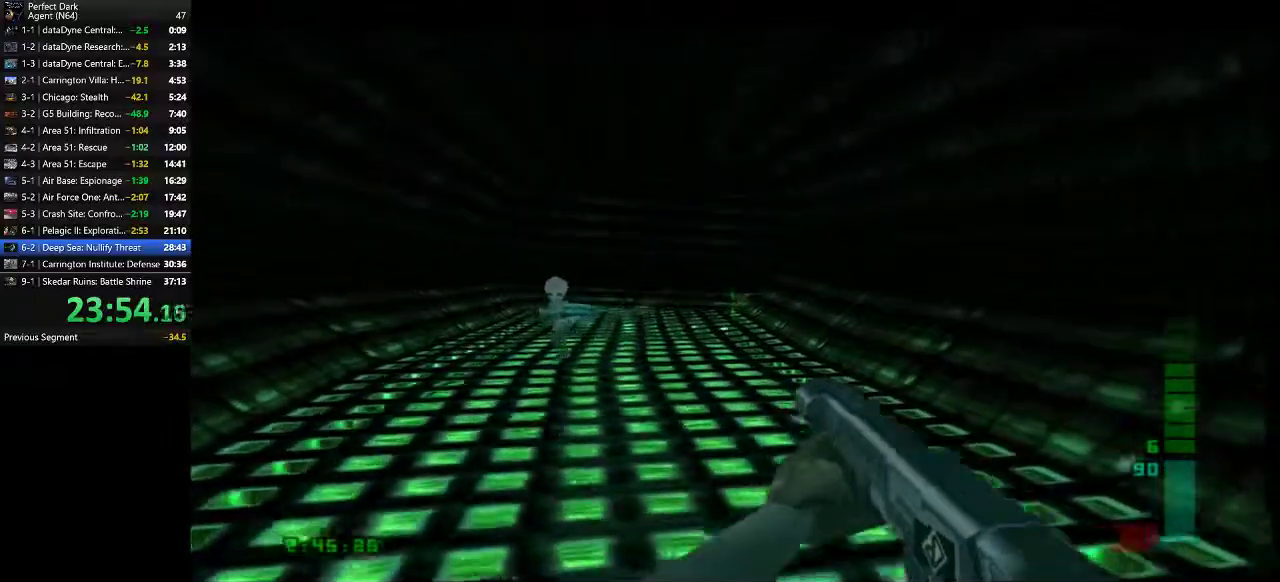
{"keys": [], "mouse": ["left"], "events": [[33, "s", "down"], [167, "s", "up"], [417, "mouse_left", "down"]]}
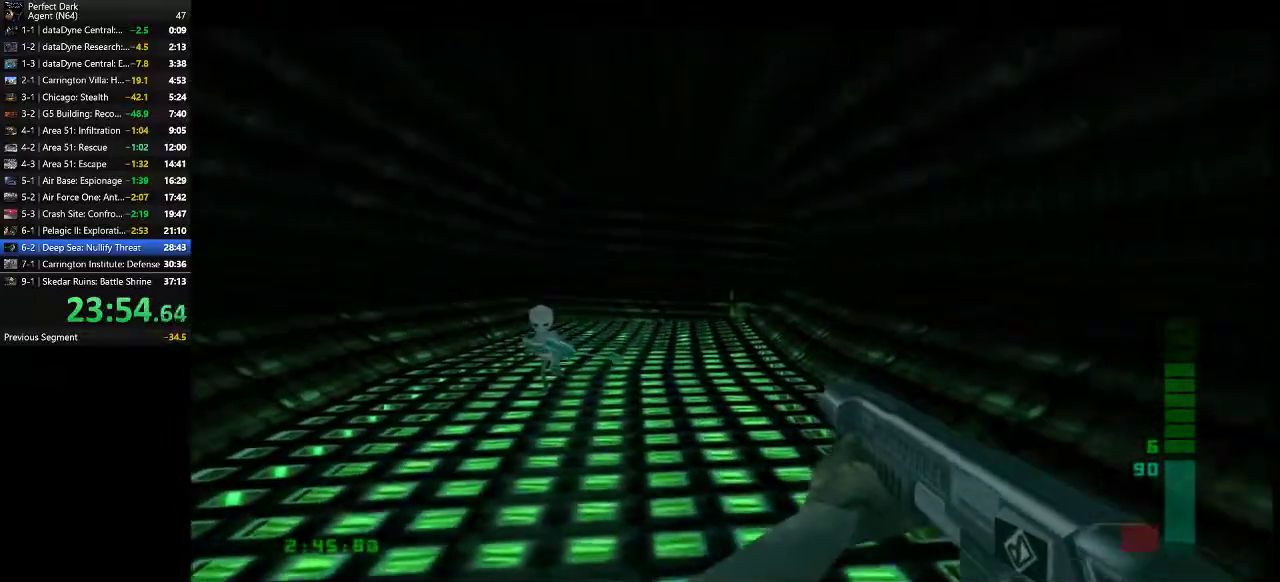
{"keys": ["w"], "mouse": [], "events": [[17, "mouse_left", "up"], [17, "s", "down"], [83, "mouse_left", "down"], [150, "mouse_left", "up"], [217, "s", "up"], [250, "d", "down"], [317, "w", "down"], [433, "d", "up"]]}
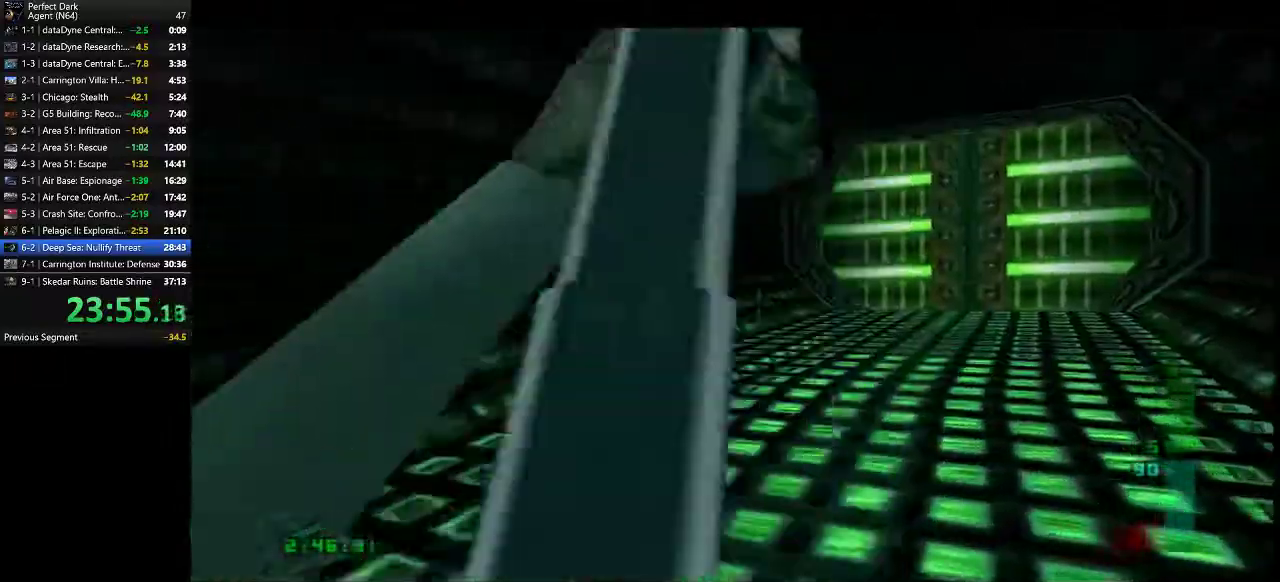
{"keys": ["d", "w"], "mouse": [], "events": [[200, "a", "down"], [300, "a", "up"], [350, "d", "down"]]}
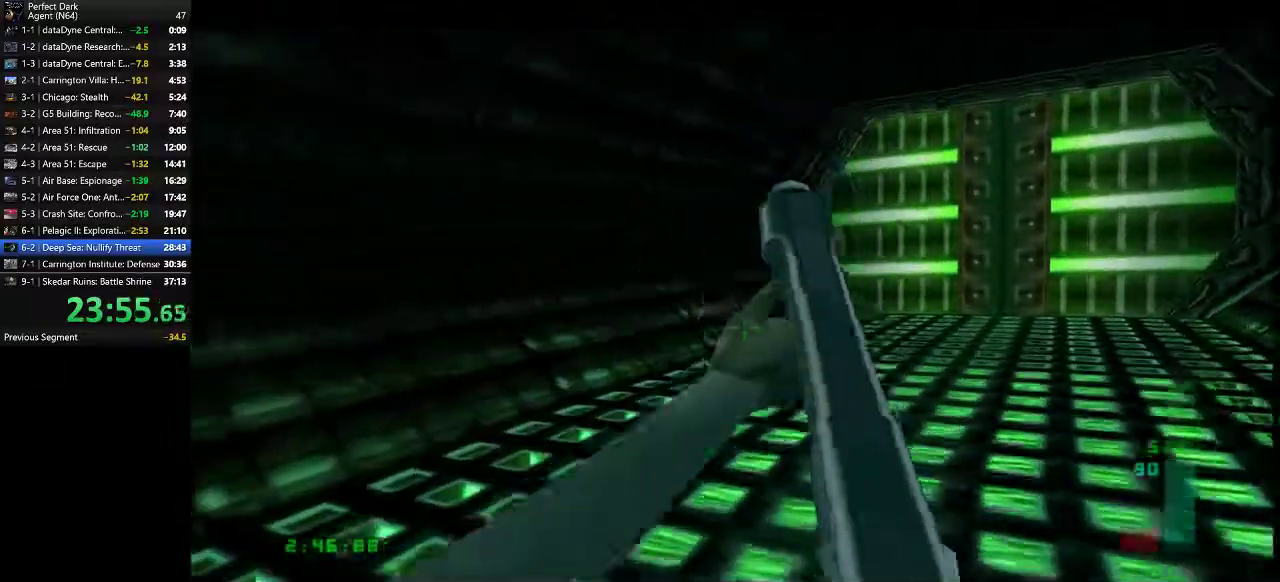
{"keys": ["d", "w"], "mouse": [], "events": []}
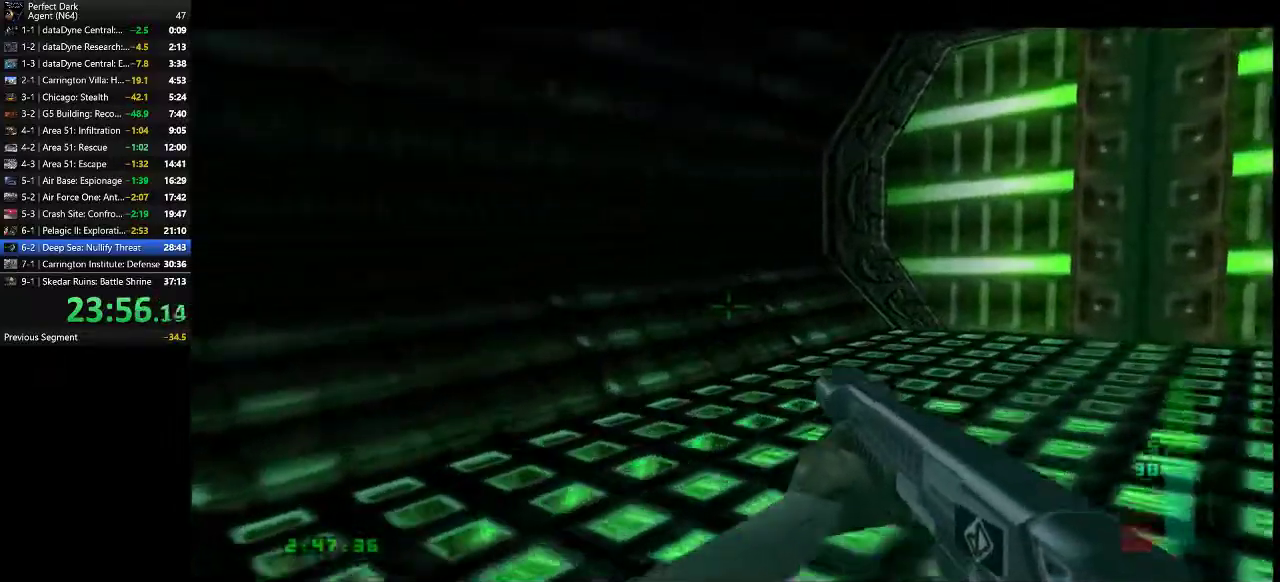
{"keys": ["d", "w"], "mouse": [], "events": []}
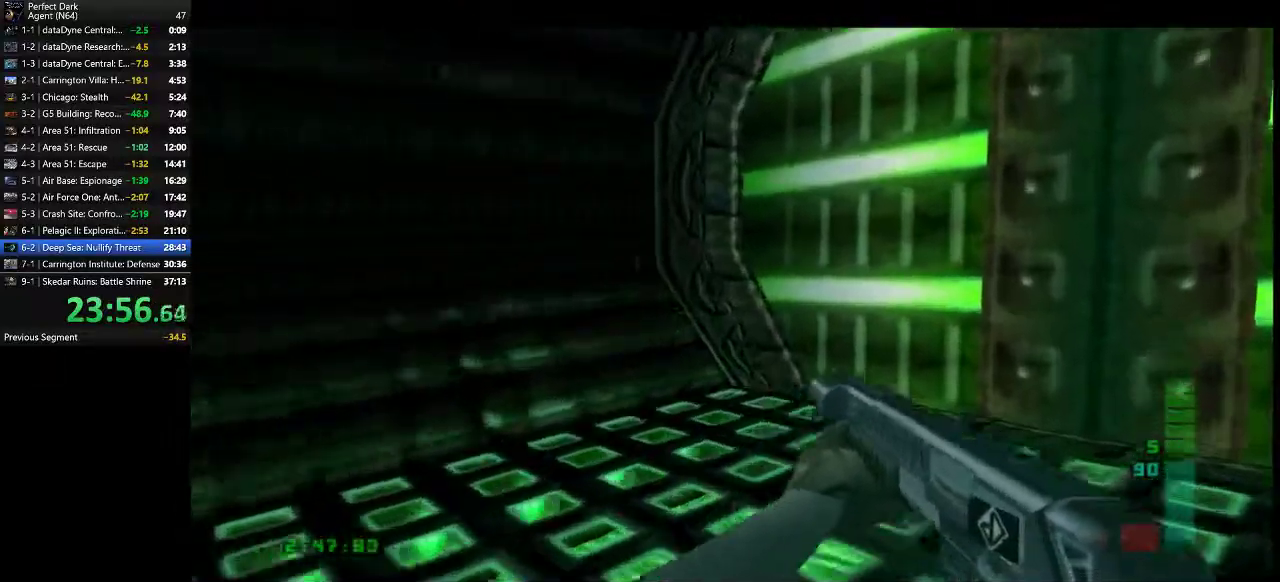
{"keys": [], "mouse": [], "events": [[167, "d", "up"], [350, "e", "down"], [383, "w", "up"], [450, "e", "up"]]}
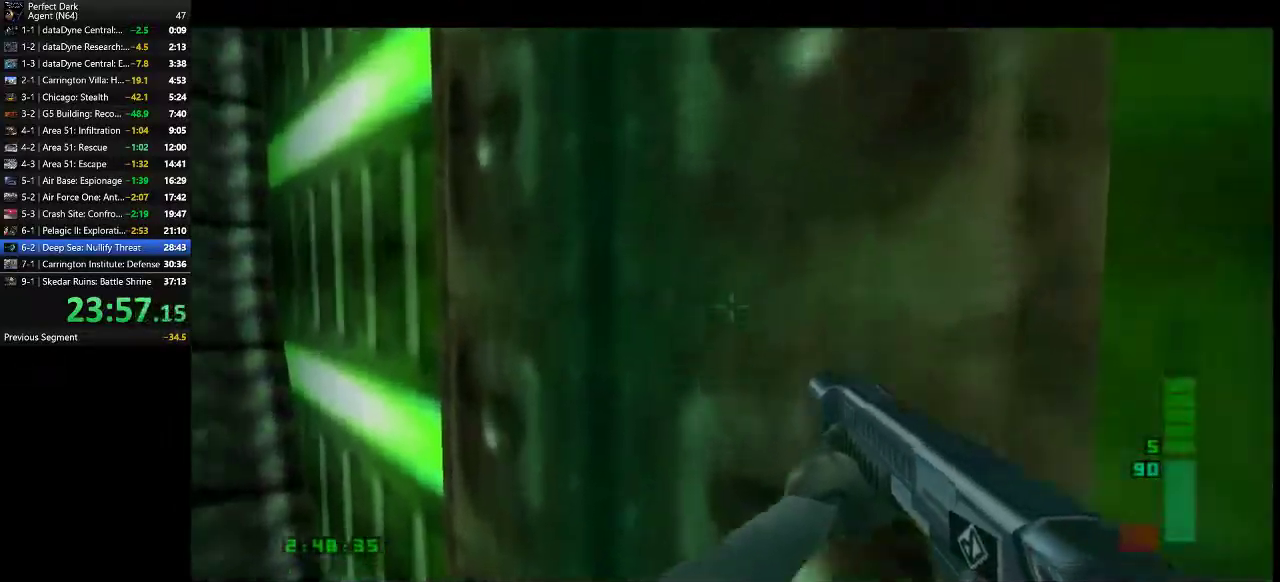
{"keys": ["d"], "mouse": [], "events": [[267, "s", "down"], [367, "s", "up"], [433, "d", "down"]]}